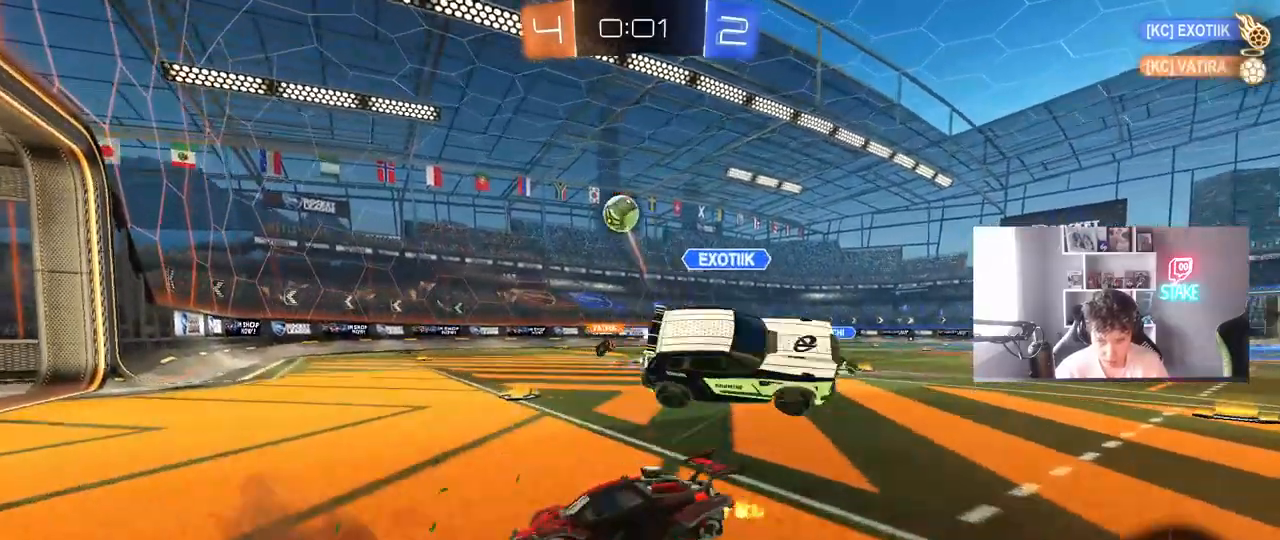
Gameplay with keyboard and mouse; each line is a JSON object with the keys and mouse buttons held at the frame after it. "events" lists presses ("down") and releases ("up") of "1", "2", "3", "4", "5", "a", "alt", "c", "caps_lock", "ctrl", "d", "e", "f", "g", "q", "r", "s", "shift", "space", "t", "tab", "v", "w", "x", "z", "mouse_left", "mouse_wheel" and "mouse_right" between this image and that frame as [ms after this image, input, new state], when the widget could be followed in between. "mouse_left", "mouse_wheel", "mouse_right" = the "left", "wheel", "right" buttons of the "mouse" list. No other keys are recorded. "wheel" means that the mouse wheel is clicked or scrolled. "mouse_move" is the direction in which the mouse moves at that frame (one of eight, or "still"), when it could be read.
{"keys": ["d", "w"], "mouse": [], "mouse_move": "up-right", "events": [[33, "d", "down"], [117, "w", "up"], [350, "w", "down"], [400, "shift", "down"], [500, "shift", "up"]]}
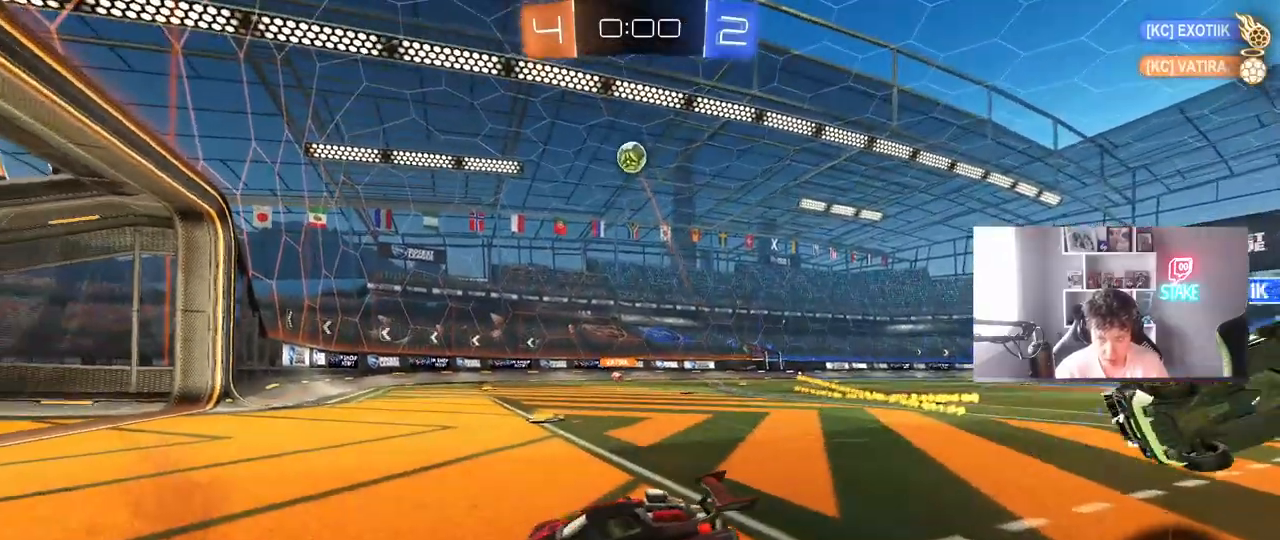
{"keys": ["d", "tab", "w"], "mouse": [], "mouse_move": "still", "events": [[100, "tab", "down"]]}
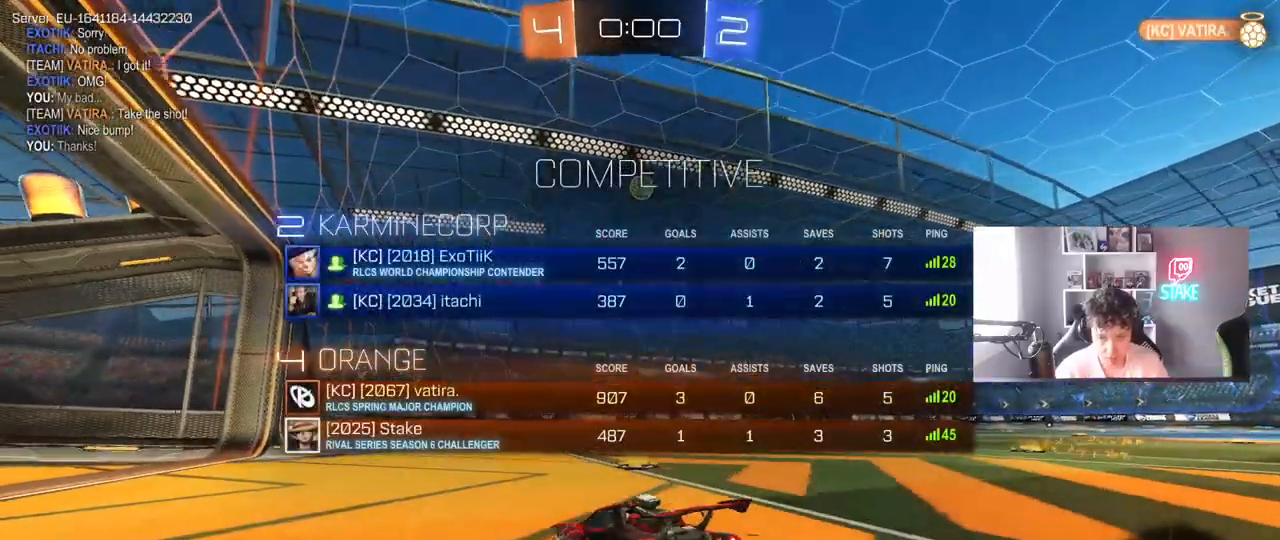
{"keys": ["tab", "w"], "mouse": ["right"], "mouse_move": "down-left", "events": [[250, "d", "up"], [250, "mouse_right", "down"], [333, "mouse_right", "up"], [433, "mouse_right", "down"]]}
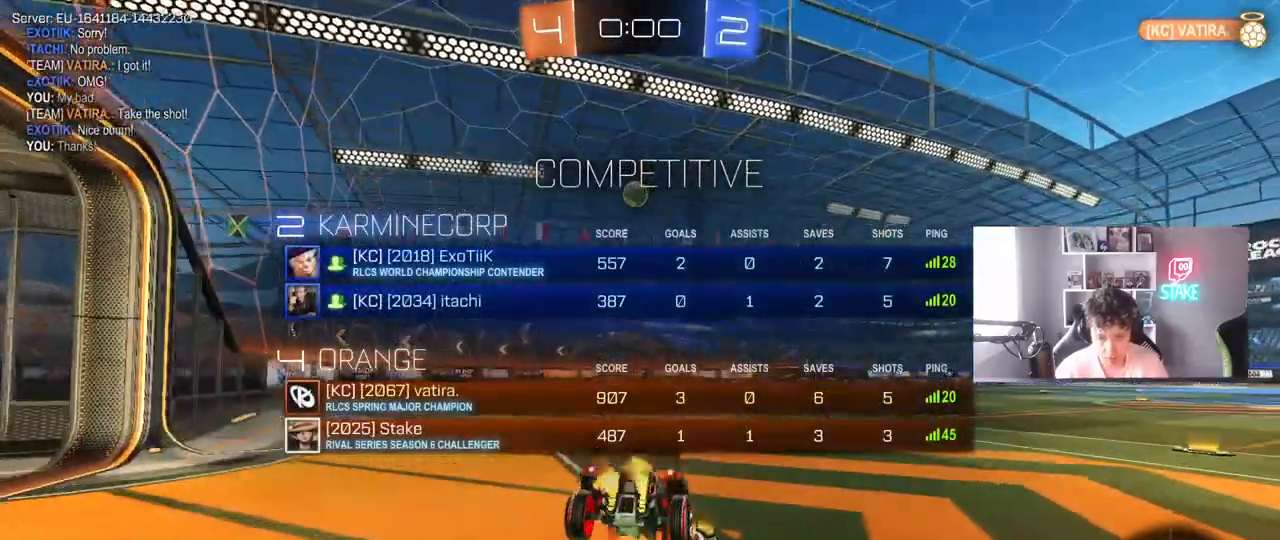
{"keys": [], "mouse": [], "mouse_move": "still", "events": [[83, "tab", "up"], [117, "mouse_right", "up"], [117, "w", "up"]]}
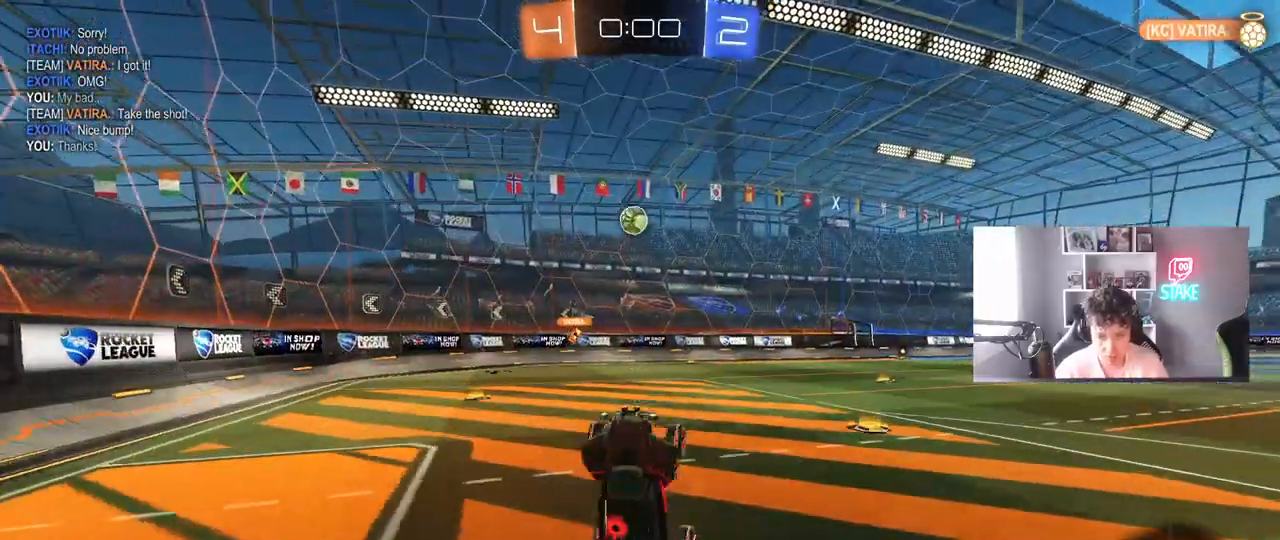
{"keys": ["w"], "mouse": [], "mouse_move": "still", "events": [[50, "d", "down"], [183, "d", "up"], [383, "w", "down"]]}
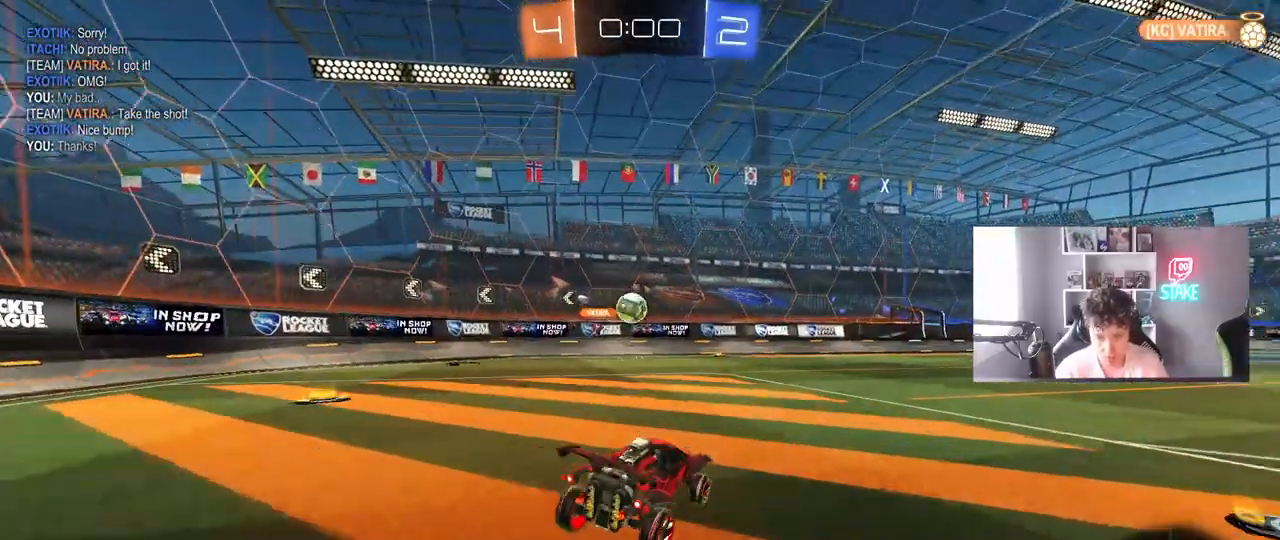
{"keys": [], "mouse": [], "mouse_move": "still", "events": [[383, "w", "up"]]}
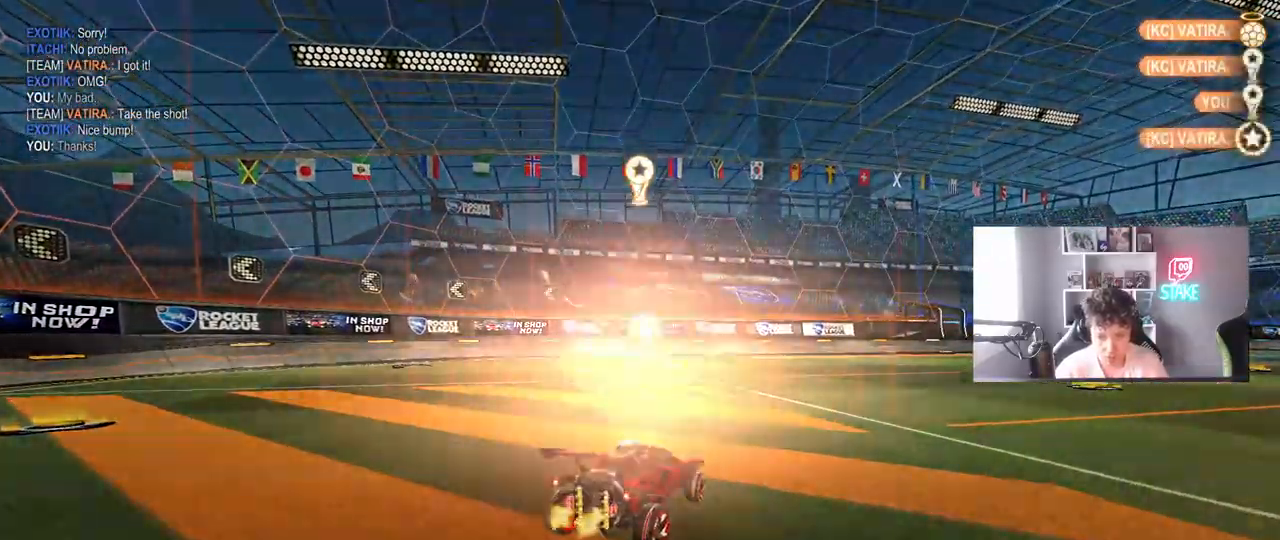
{"keys": [], "mouse": [], "mouse_move": "right", "events": []}
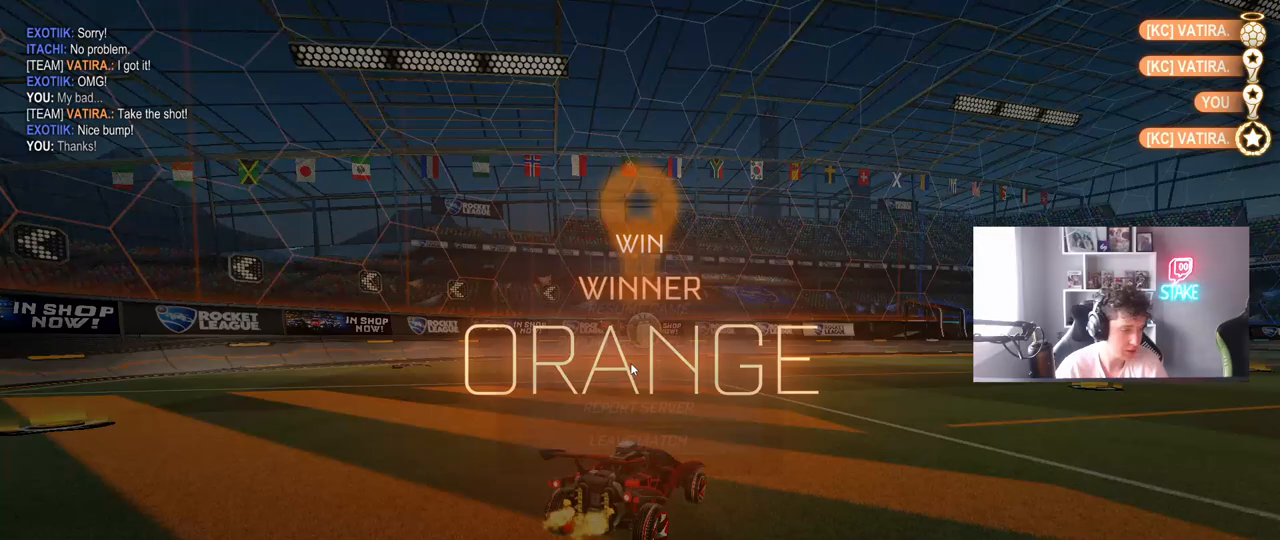
{"keys": [], "mouse": [], "mouse_move": "still", "events": []}
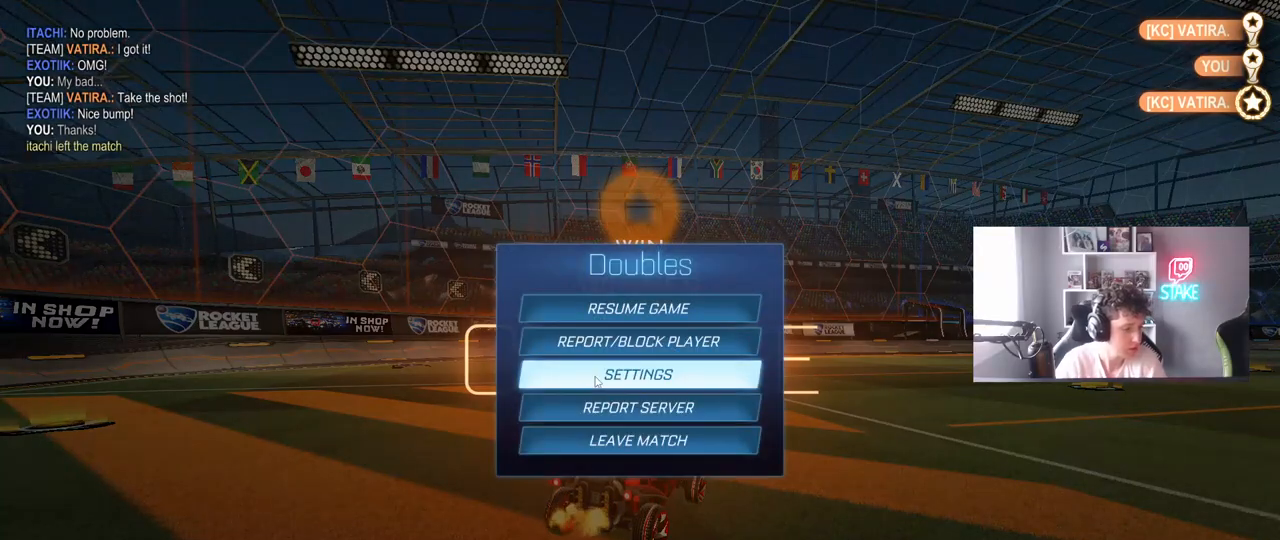
{"keys": [], "mouse": [], "mouse_move": "still", "events": []}
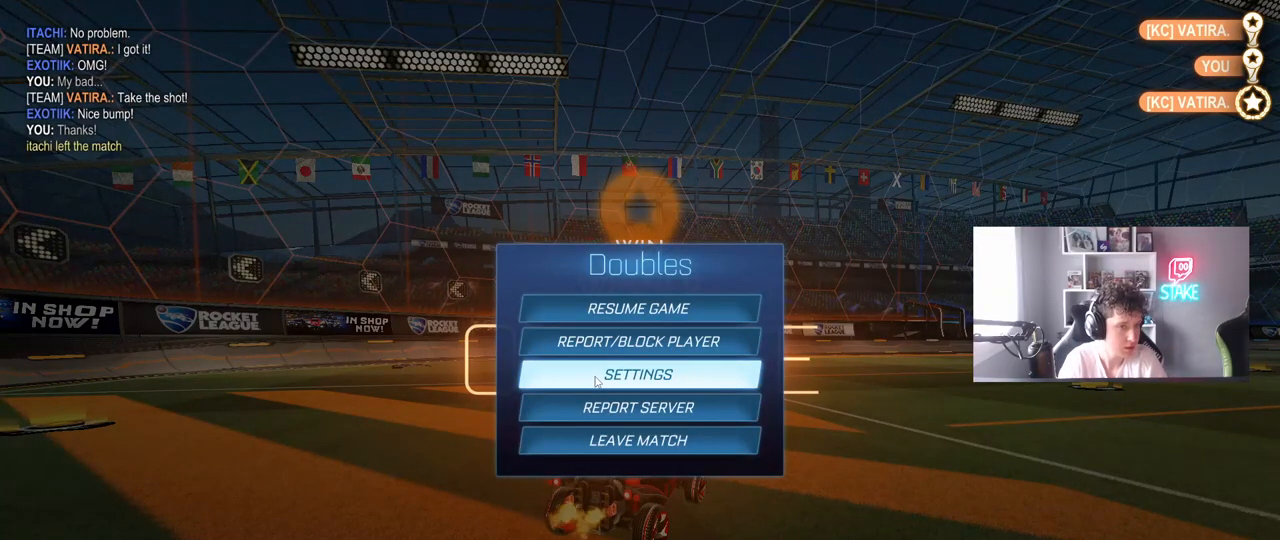
{"keys": [], "mouse": [], "mouse_move": "still", "events": []}
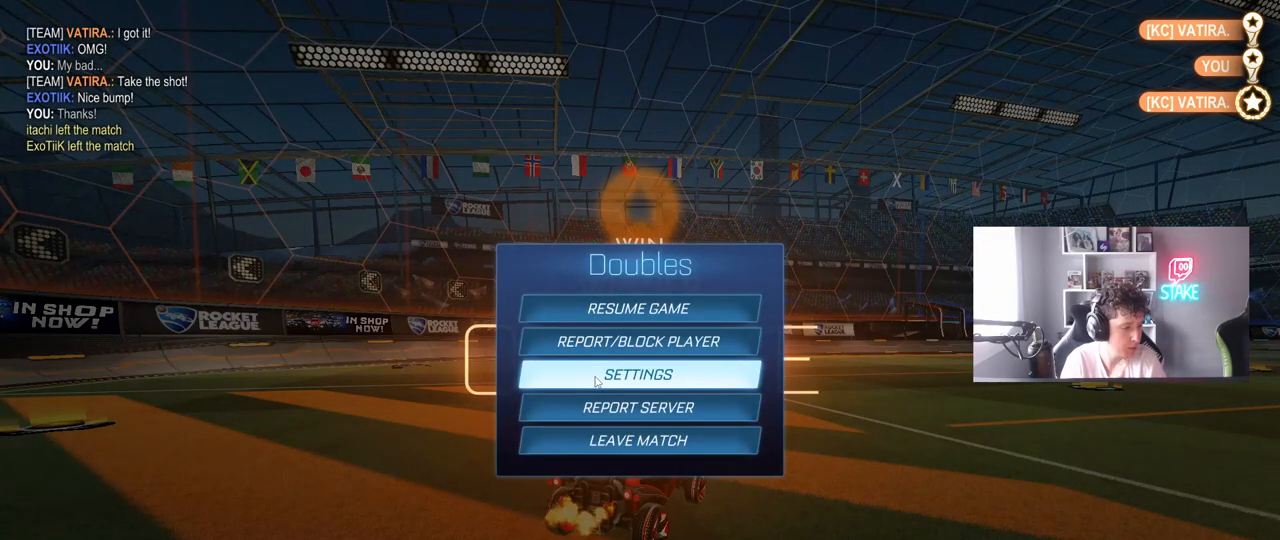
{"keys": [], "mouse": [], "mouse_move": "still", "events": []}
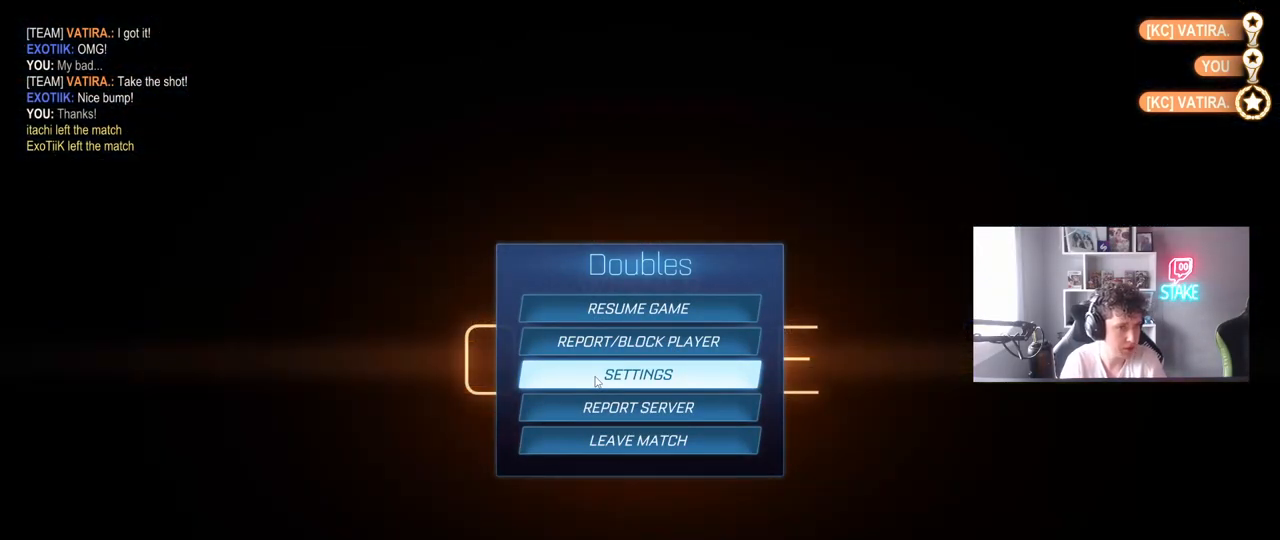
{"keys": [], "mouse": [], "events": []}
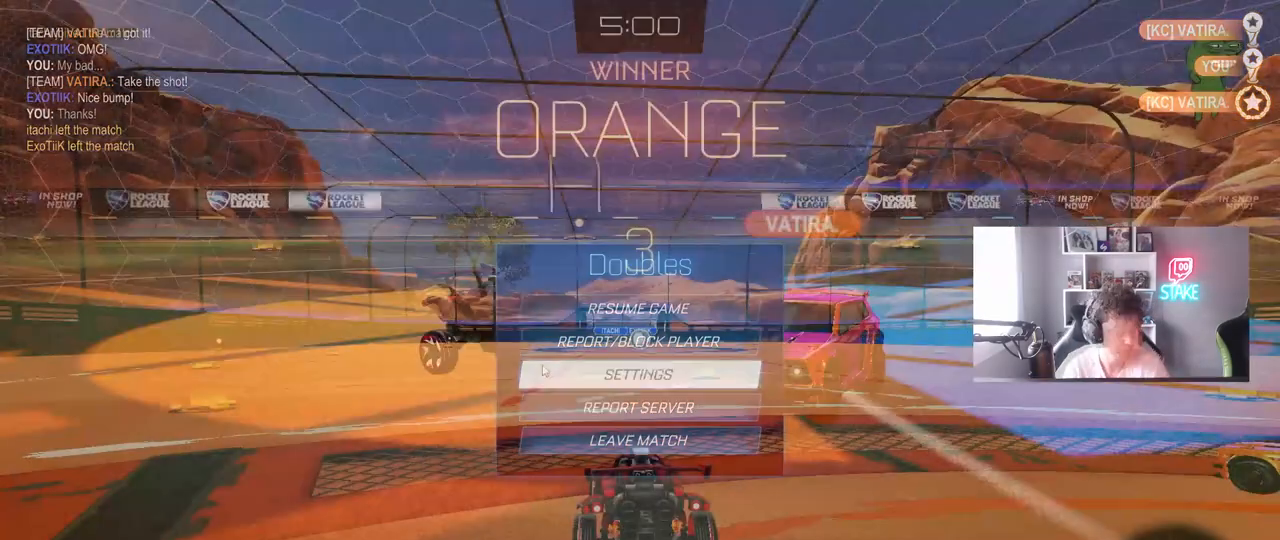
{"keys": [], "mouse": [], "mouse_move": "still", "events": []}
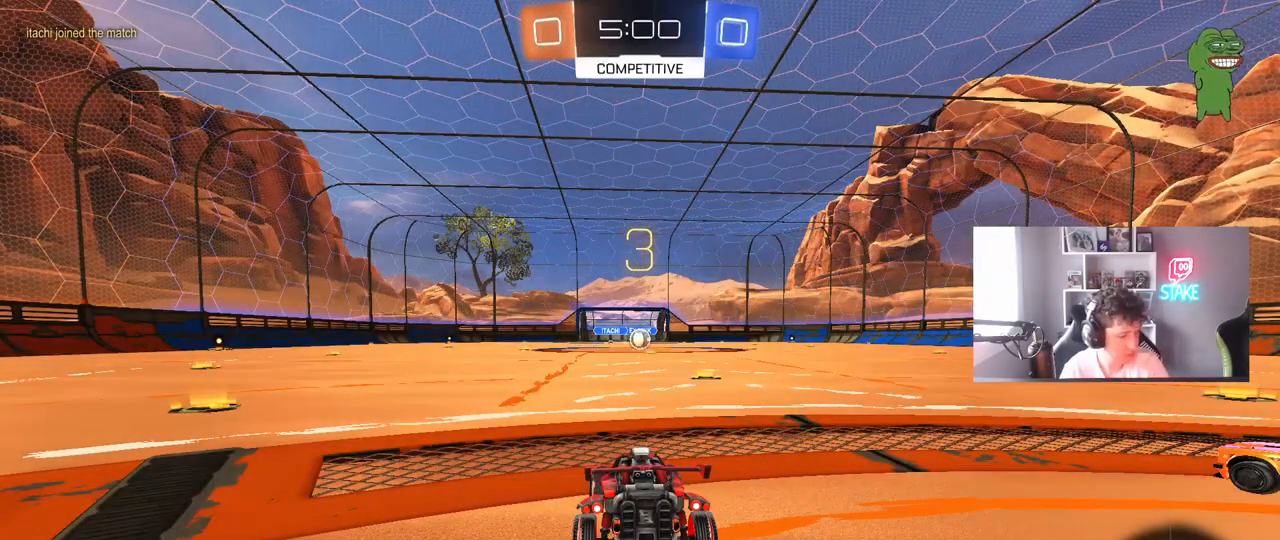
{"keys": ["tab"], "mouse": [], "mouse_move": "still", "events": [[350, "tab", "down"]]}
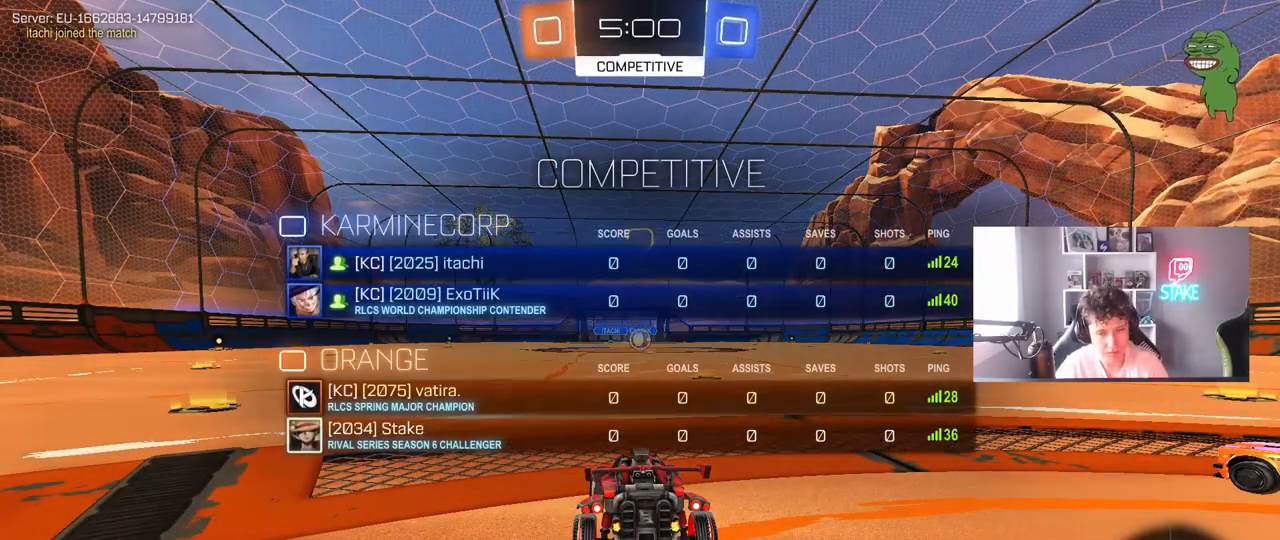
{"keys": ["tab", "w"], "mouse": [], "mouse_move": "down", "events": [[267, "mouse_wheel", "down"], [367, "w", "down"], [417, "mouse_wheel", "up"]]}
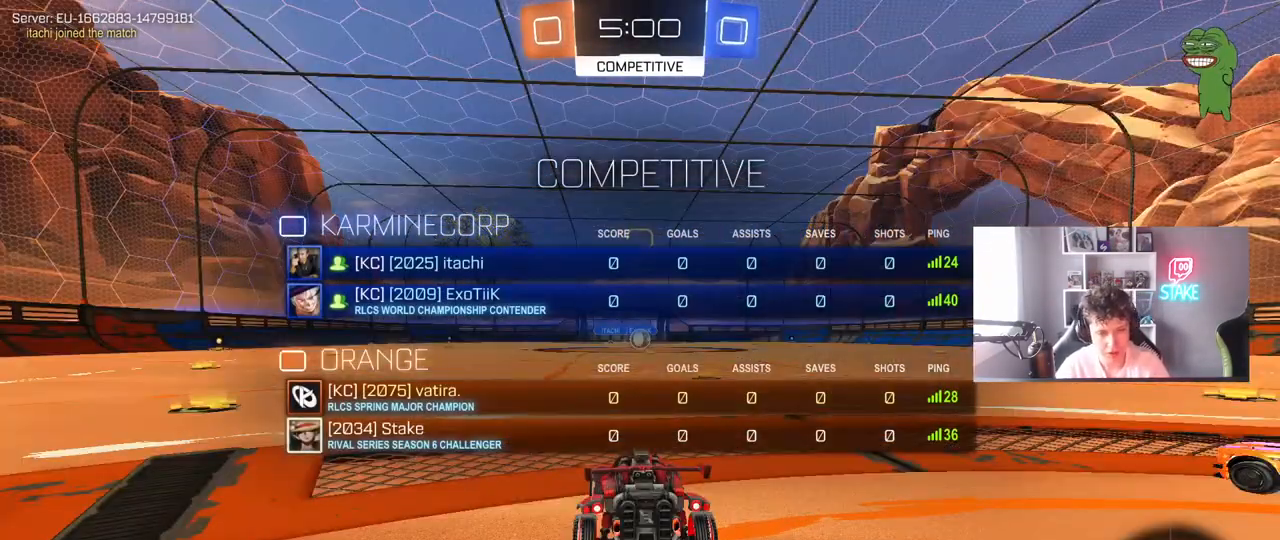
{"keys": ["tab", "w"], "mouse": ["left"], "mouse_move": "down", "events": [[200, "mouse_left", "down"]]}
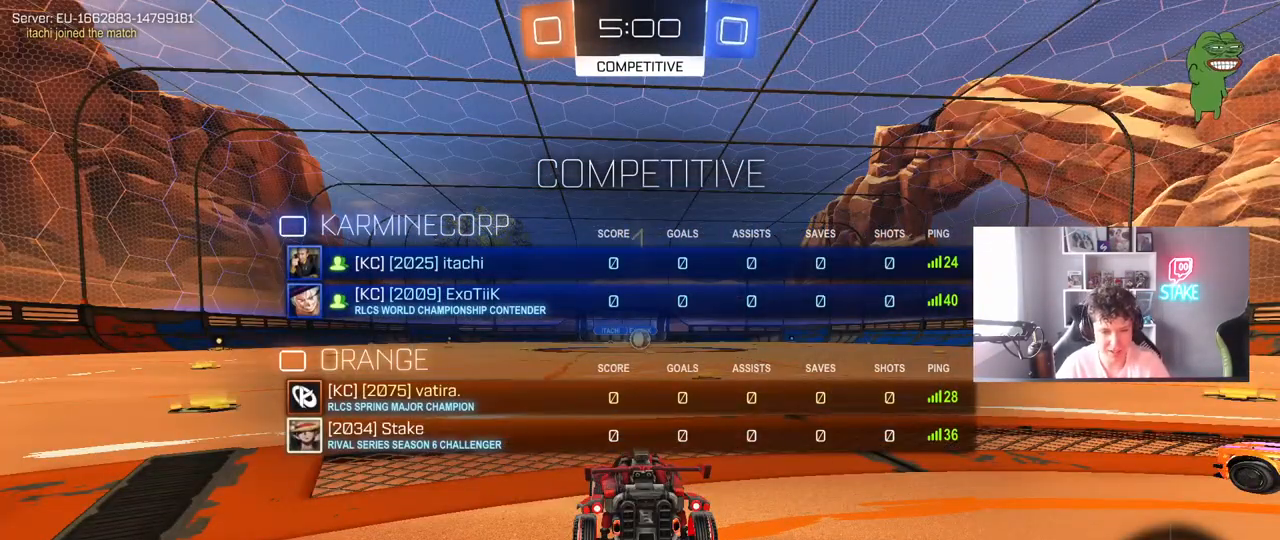
{"keys": ["w"], "mouse": ["left"], "mouse_move": "left", "events": [[217, "tab", "up"]]}
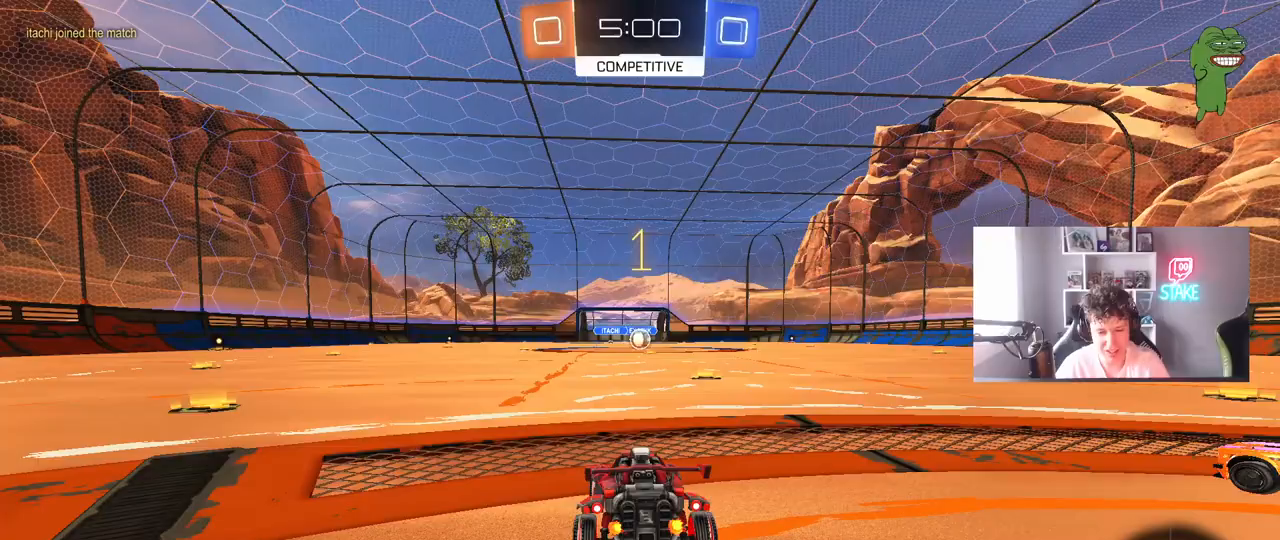
{"keys": ["w"], "mouse": ["left"], "mouse_move": "still", "events": [[317, "d", "down"], [467, "d", "up"]]}
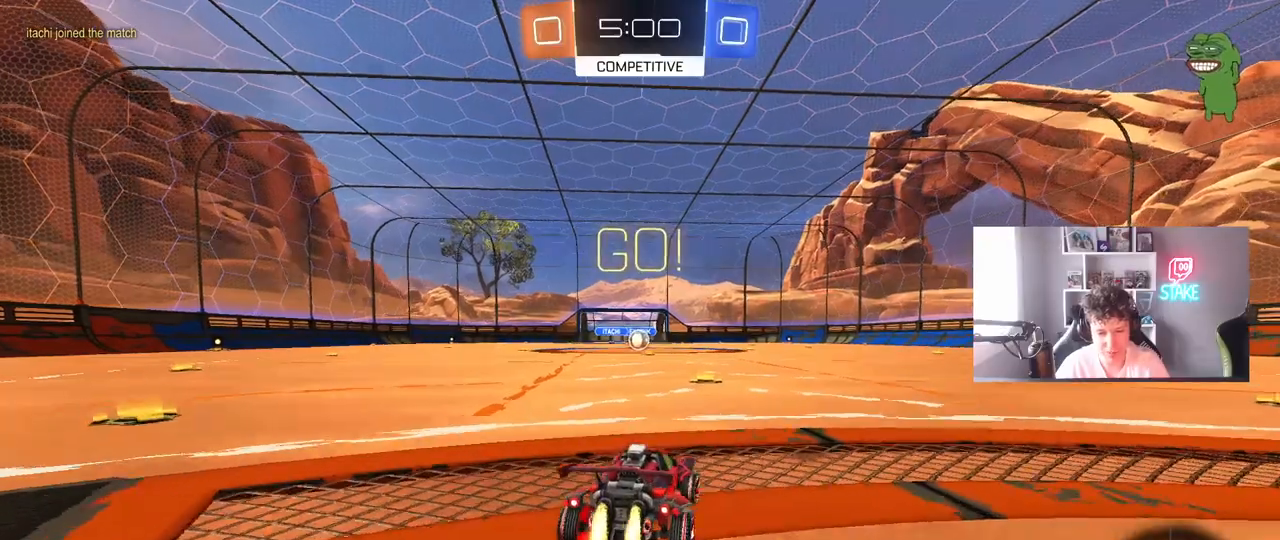
{"keys": ["a", "s", "shift"], "mouse": ["left", "right"], "mouse_move": "left", "events": [[250, "mouse_right", "down"], [333, "a", "down"], [333, "mouse_right", "up"], [333, "shift", "down"], [383, "mouse_right", "down"], [433, "s", "down"], [433, "w", "up"]]}
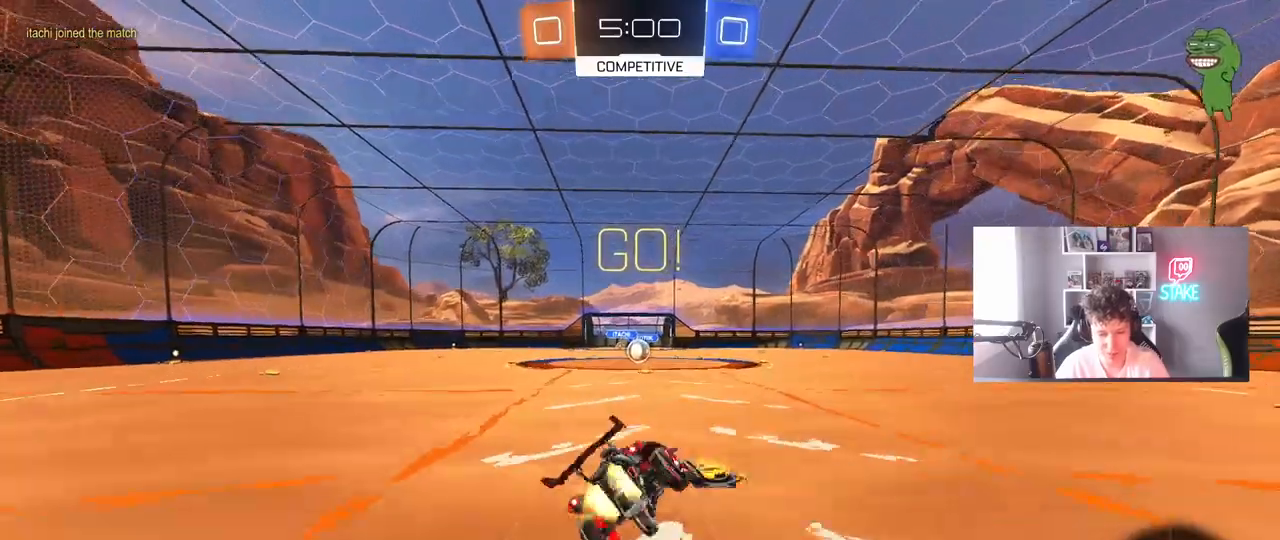
{"keys": ["a", "s", "shift"], "mouse": ["left"], "mouse_move": "still", "events": [[67, "mouse_right", "up"], [400, "s", "up"], [483, "s", "down"]]}
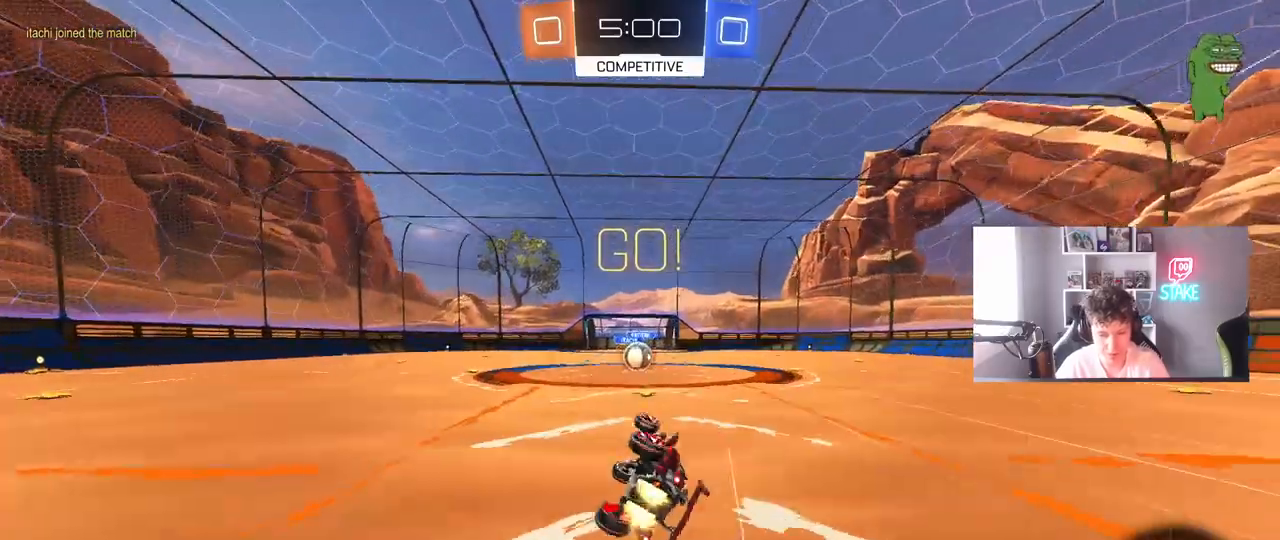
{"keys": [], "mouse": [], "mouse_move": "still", "events": [[83, "mouse_left", "up"], [183, "a", "up"], [183, "s", "up"], [183, "shift", "up"], [417, "w", "down"], [467, "a", "down"], [500, "a", "up"], [500, "w", "up"]]}
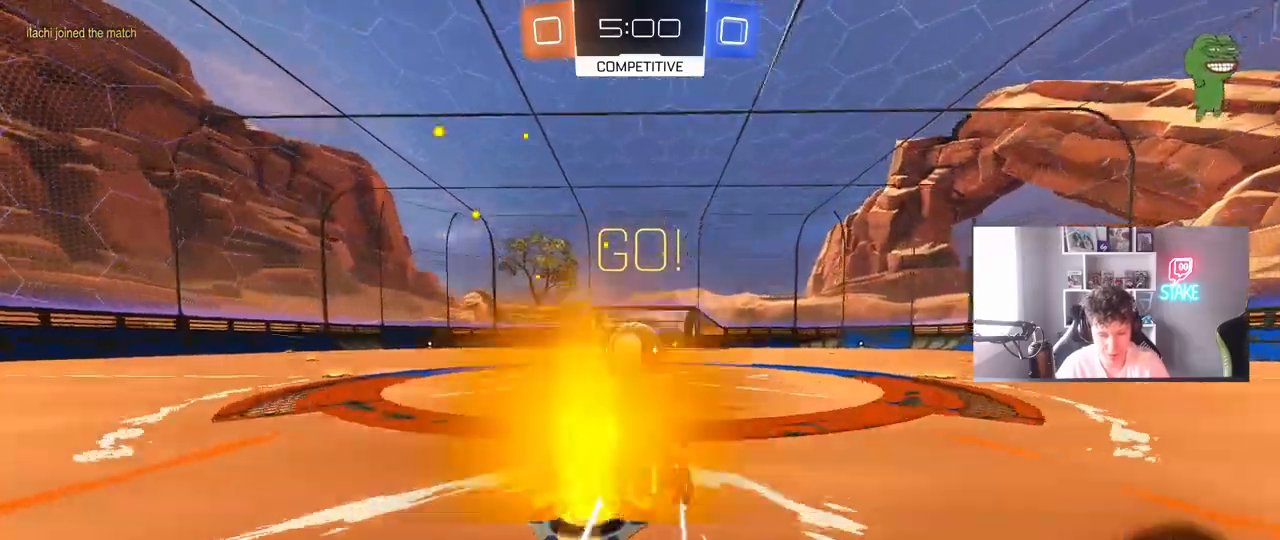
{"keys": ["d", "s", "shift"], "mouse": ["right"], "mouse_move": "down-left", "events": [[100, "mouse_right", "down"], [150, "mouse_right", "up"], [200, "d", "down"], [283, "shift", "down"], [283, "w", "down"], [400, "mouse_right", "down"], [483, "s", "down"], [483, "w", "up"]]}
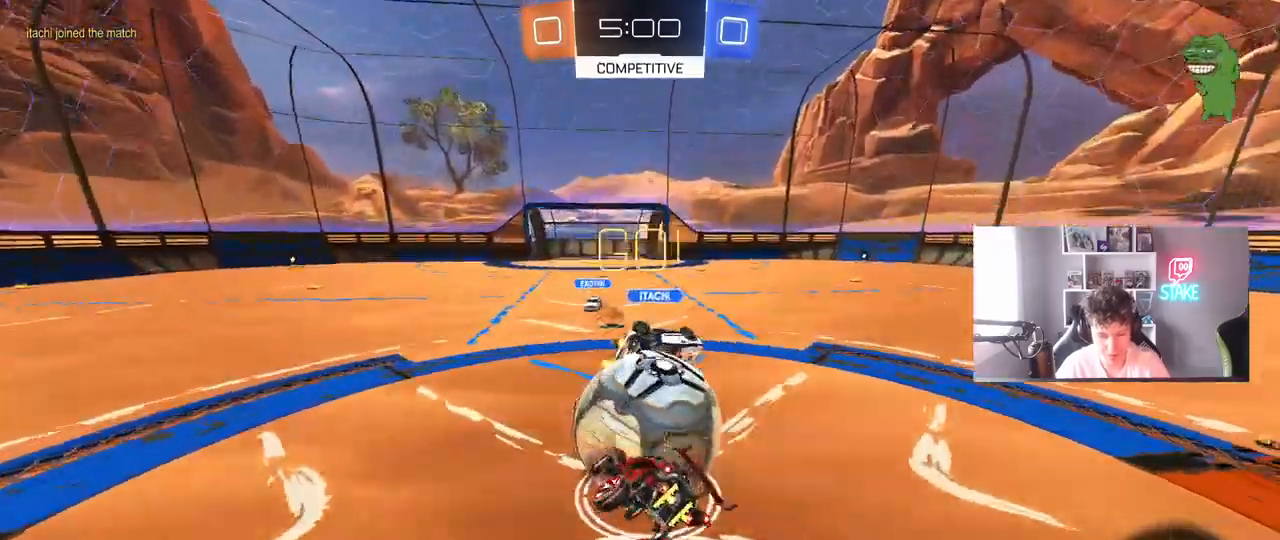
{"keys": ["d", "shift", "w"], "mouse": [], "mouse_move": "still", "events": [[217, "mouse_right", "up"], [300, "s", "up"], [450, "w", "down"]]}
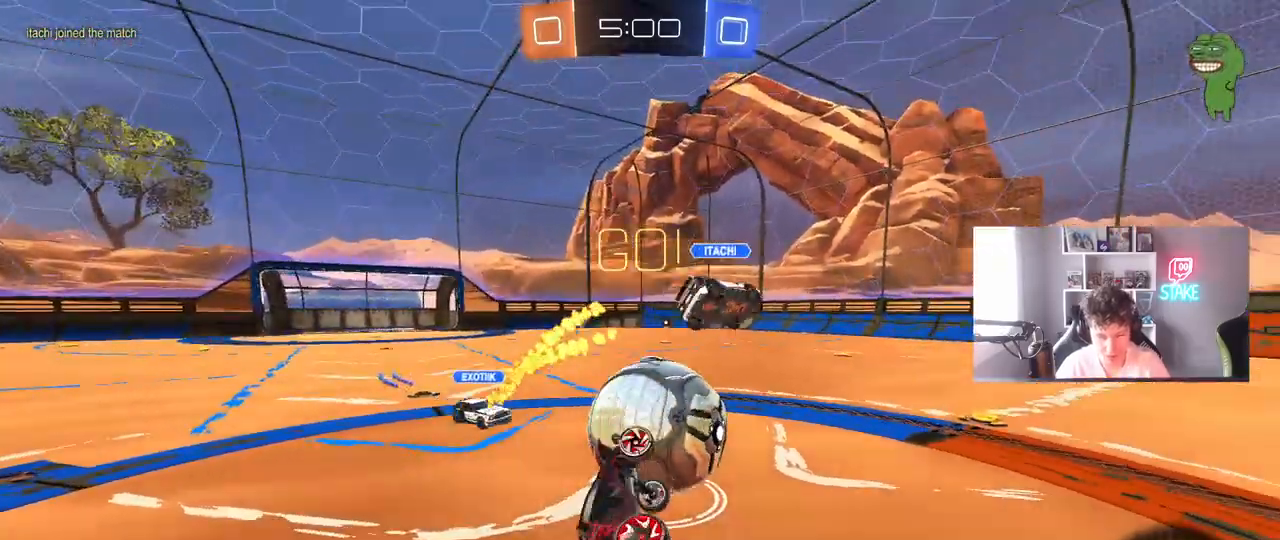
{"keys": ["d", "w"], "mouse": [], "mouse_move": "still", "events": [[83, "shift", "up"]]}
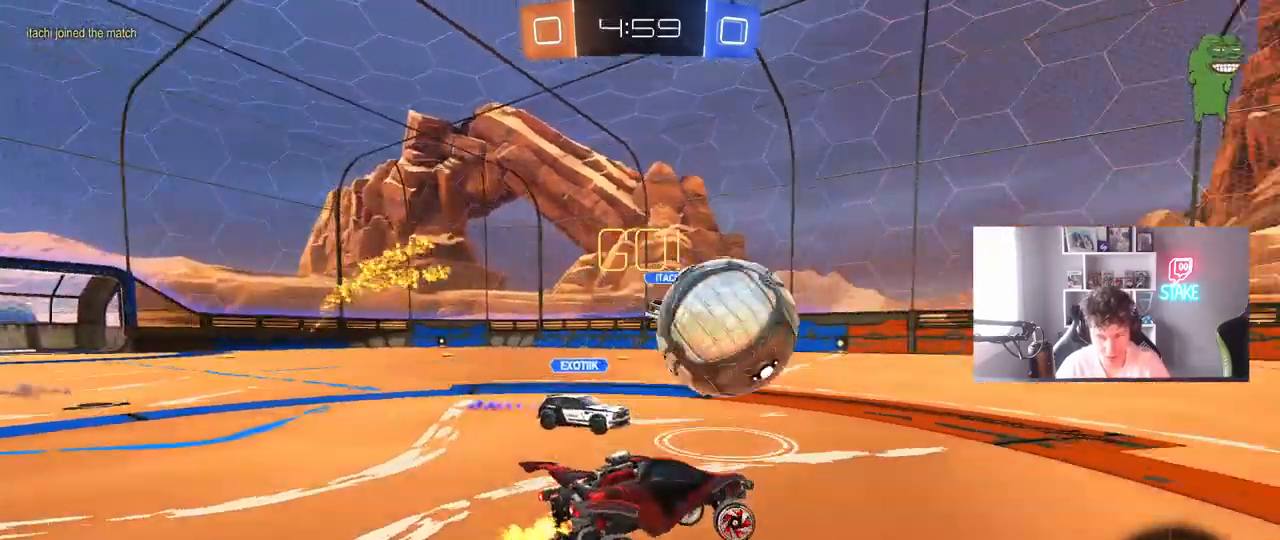
{"keys": ["w"], "mouse": [], "mouse_move": "still", "events": [[383, "d", "up"]]}
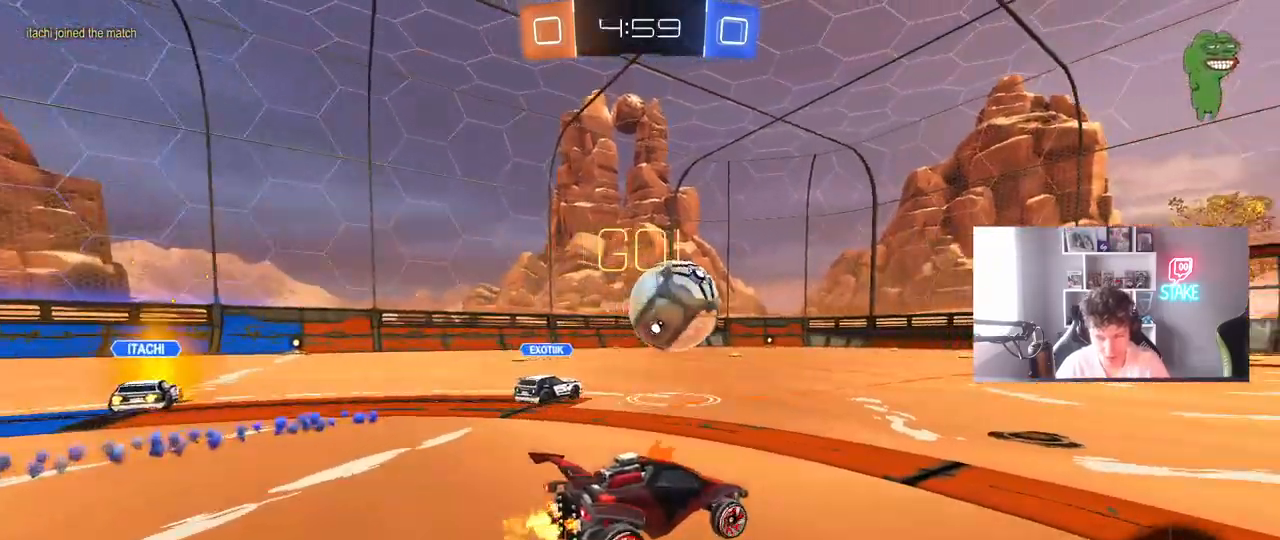
{"keys": ["w"], "mouse": [], "mouse_move": "still", "events": [[17, "d", "down"], [167, "d", "up"]]}
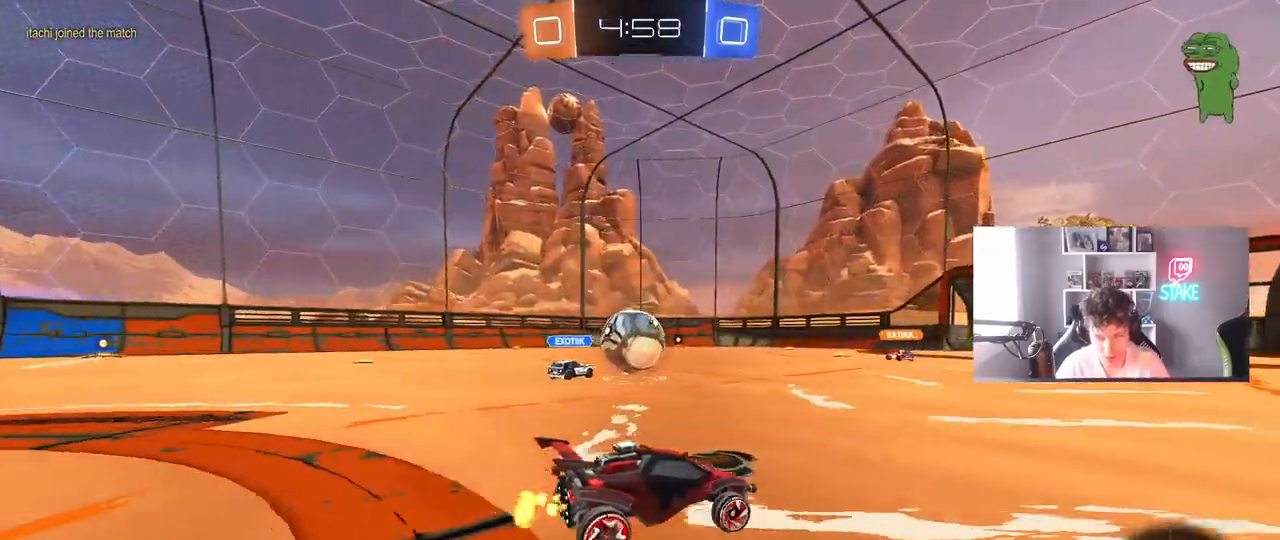
{"keys": ["w"], "mouse": [], "mouse_move": "still", "events": [[233, "a", "down"], [367, "a", "up"]]}
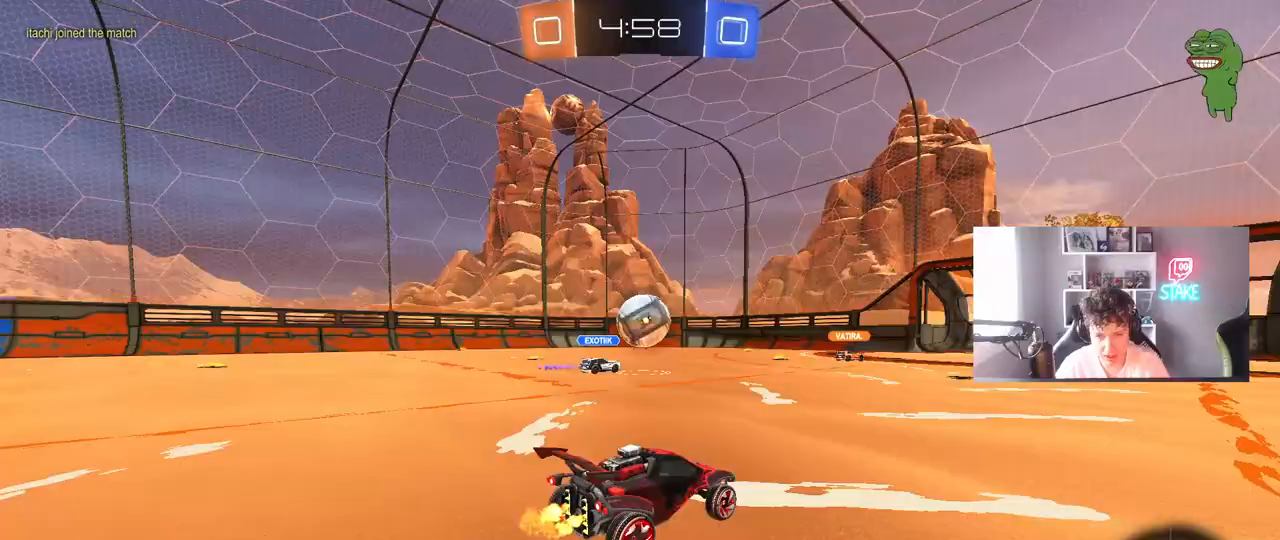
{"keys": ["w"], "mouse": [], "mouse_move": "still", "events": [[383, "a", "down"], [433, "a", "up"]]}
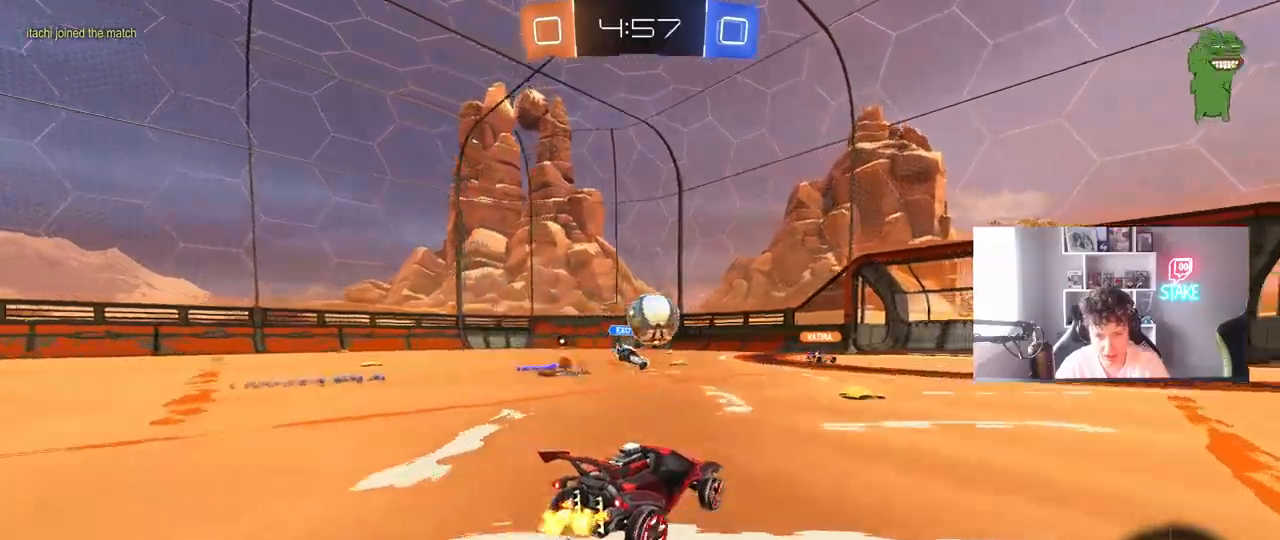
{"keys": ["d", "w"], "mouse": [], "mouse_move": "still", "events": [[500, "d", "down"]]}
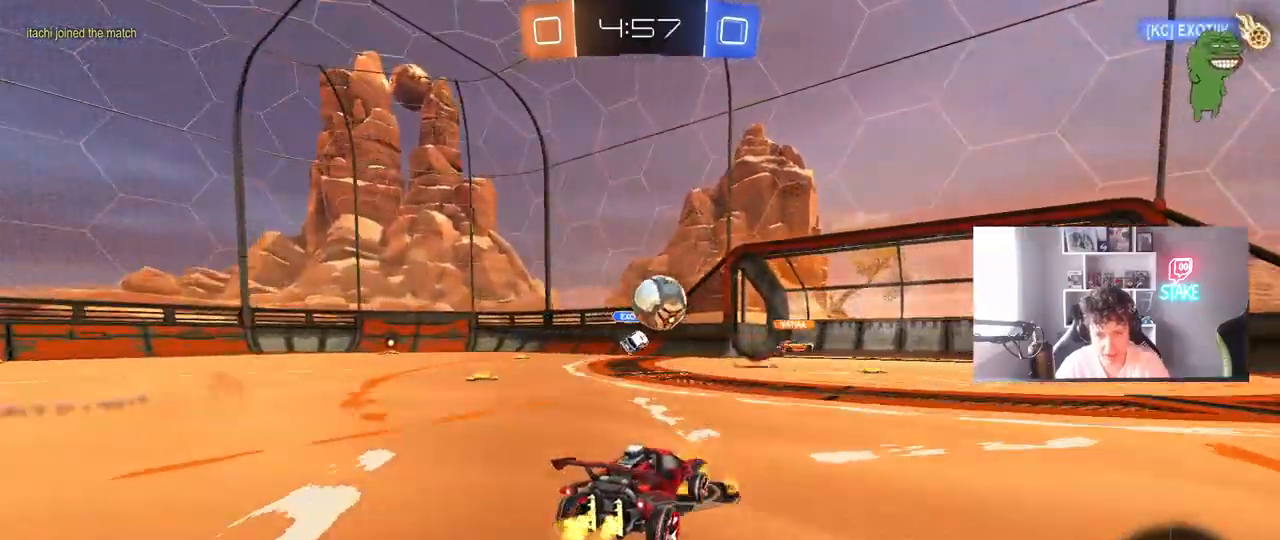
{"keys": [], "mouse": [], "mouse_move": "still", "events": [[83, "d", "up"], [83, "w", "up"]]}
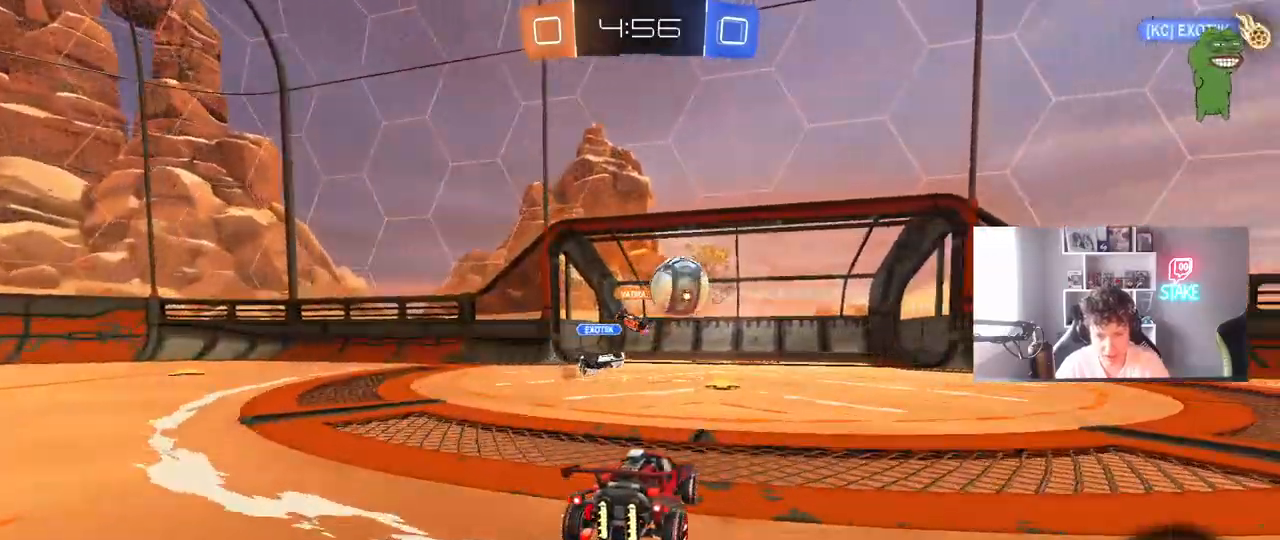
{"keys": ["s"], "mouse": [], "mouse_move": "still", "events": [[150, "d", "down"], [200, "w", "down"], [233, "d", "up"], [233, "w", "up"], [333, "s", "down"]]}